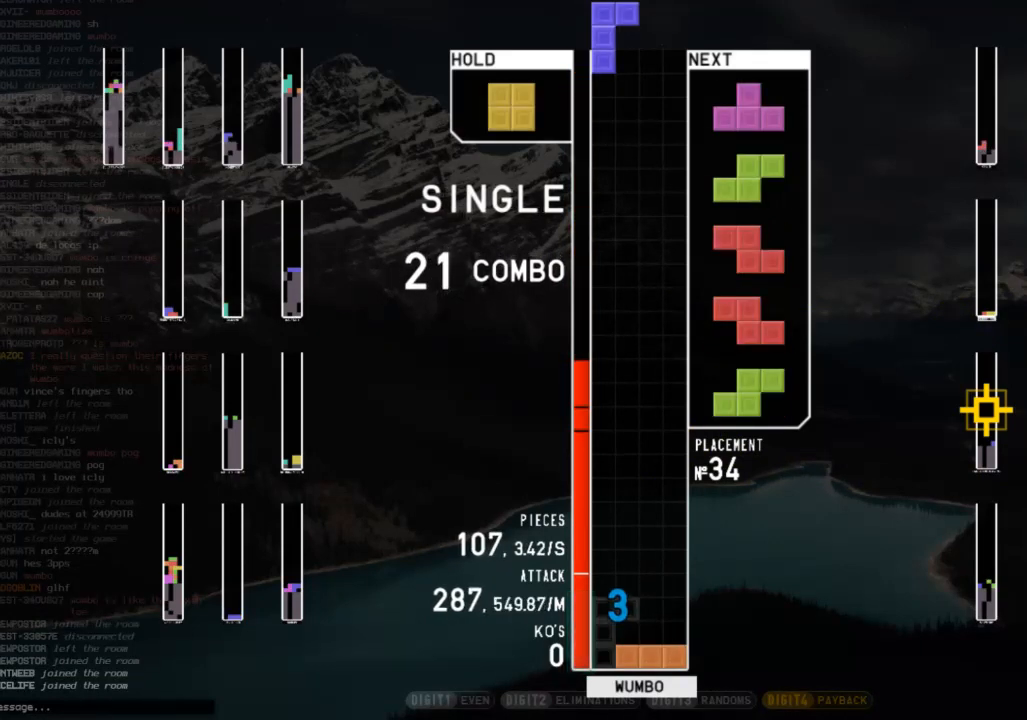
Gameplay with keyboard; each line is a JSON object with the keys held at the frame after it. "events" lists presses ("down") and releases ("up") of "c", "down", "left", "right", "shift", "up", "x" and "z" between this image and that frame as [ms after this image, input, new state], when the widget could be followed in between. No other keys are recorded. Mouse input is not recorded.
{"keys": [], "events": [[100, "c", "down"], [100, "down", "up"], [100, "right", "down"], [233, "c", "up"], [233, "down", "down"], [233, "right", "up"], [333, "down", "up"], [333, "left", "down"], [400, "z", "down"], [467, "left", "up"], [467, "z", "up"]]}
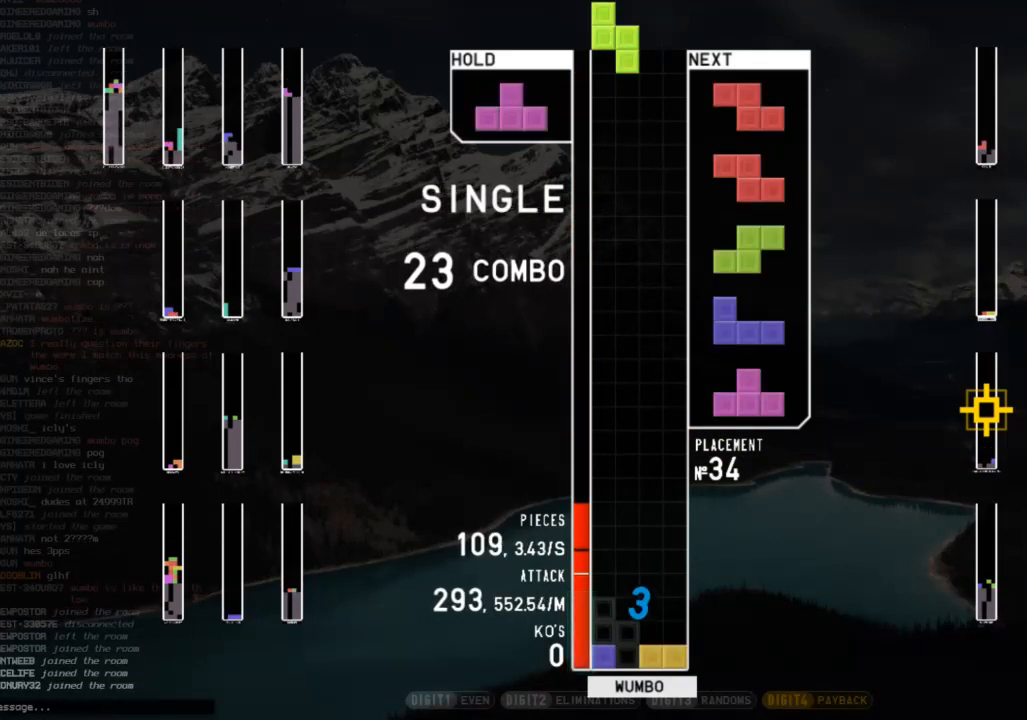
{"keys": [], "events": [[33, "down", "down"], [67, "down", "up"], [67, "right", "down"], [200, "down", "down"], [300, "c", "down"], [300, "down", "up"], [367, "z", "down"], [400, "c", "up"], [500, "right", "up"], [500, "z", "up"]]}
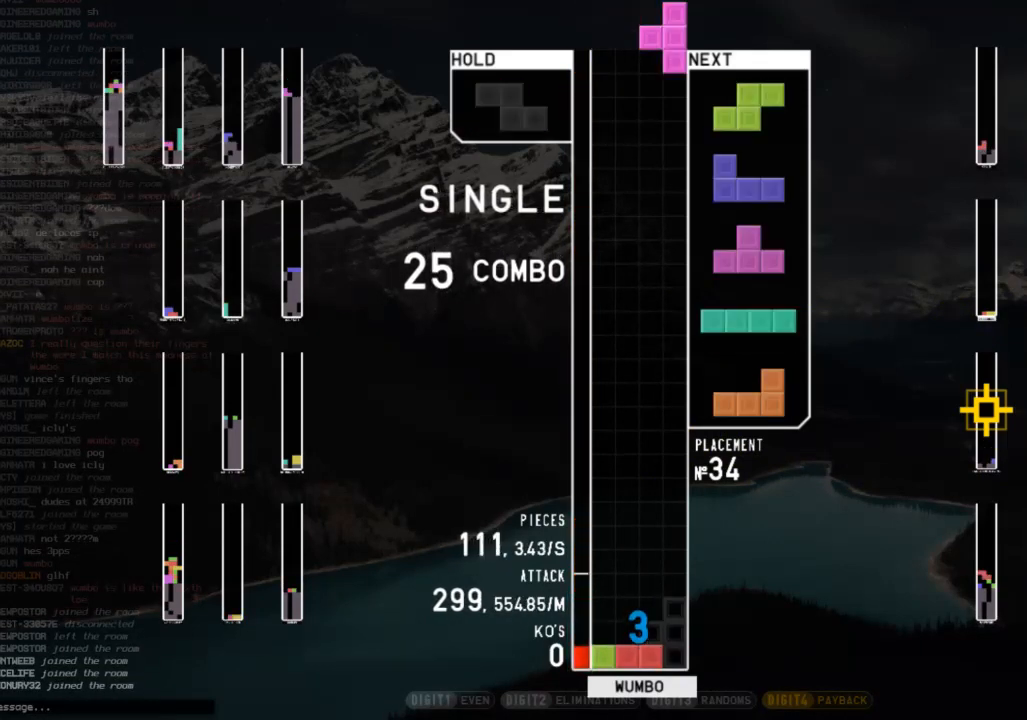
{"keys": ["left", "x"], "events": [[33, "down", "down"], [100, "down", "up"], [367, "down", "down"], [400, "down", "up"], [400, "left", "down"], [500, "x", "down"]]}
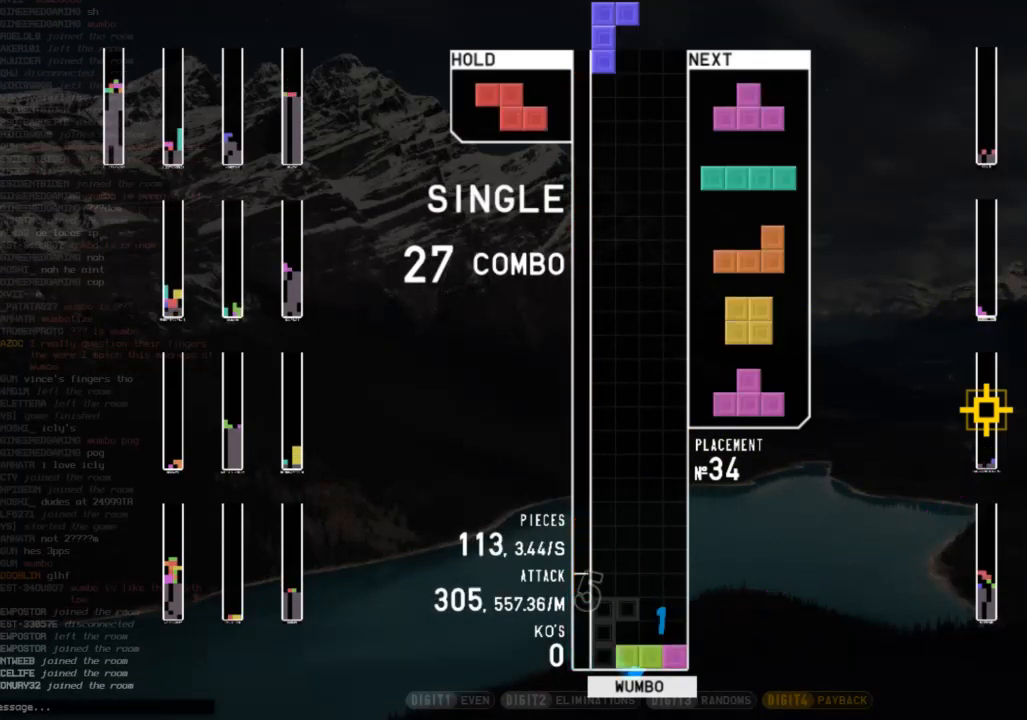
{"keys": ["c"], "events": [[100, "down", "down"], [100, "left", "up"], [100, "x", "up"], [133, "right", "down"], [200, "c", "down"], [200, "down", "up"], [233, "x", "down"], [300, "c", "up"], [333, "right", "up"], [400, "down", "down"], [400, "x", "up"], [467, "c", "down"], [467, "down", "up"]]}
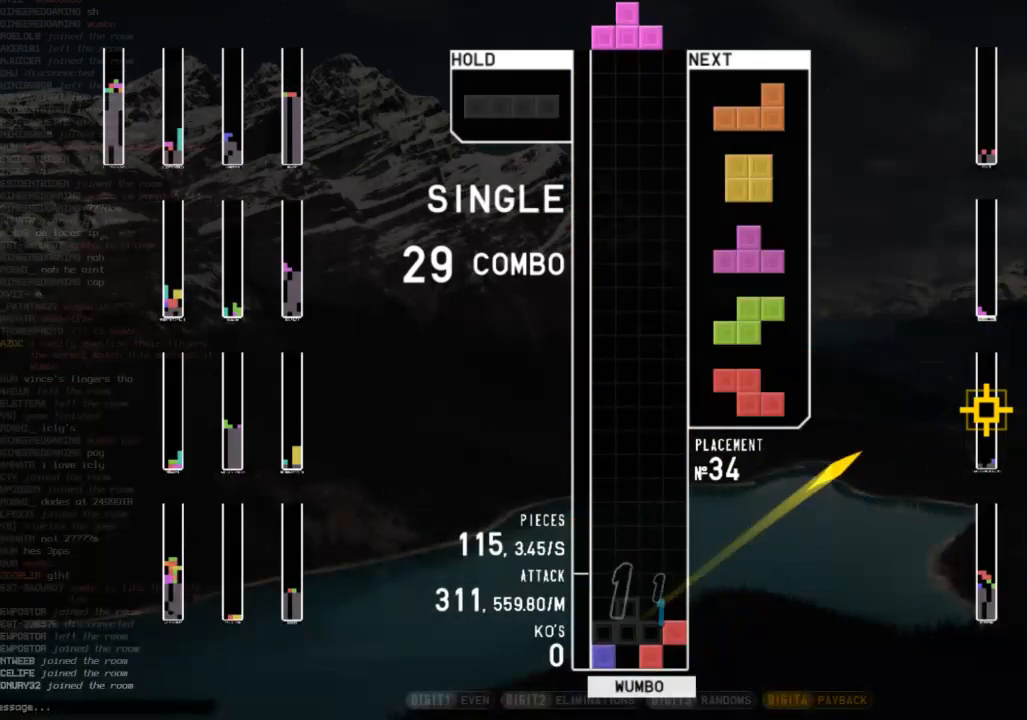
{"keys": [], "events": [[33, "shift", "down"], [133, "c", "up"], [167, "shift", "up"], [200, "down", "down"], [267, "right", "down"], [300, "down", "up"], [367, "z", "down"], [500, "right", "up"], [500, "z", "up"]]}
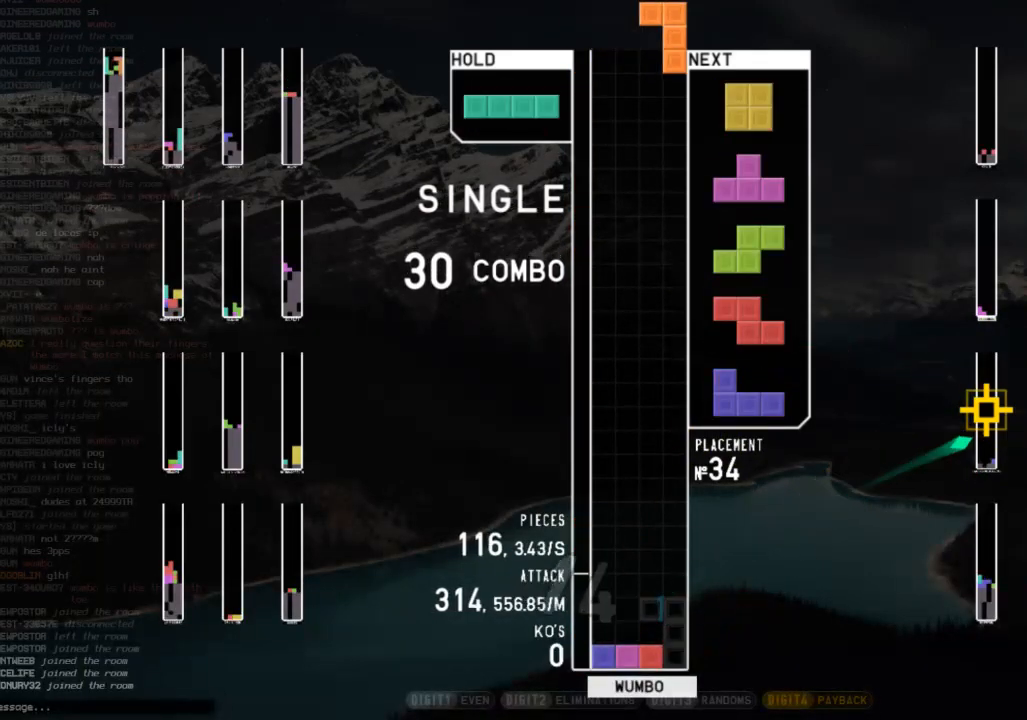
{"keys": [], "events": [[133, "down", "down"], [167, "down", "up"], [233, "left", "down"], [433, "left", "up"]]}
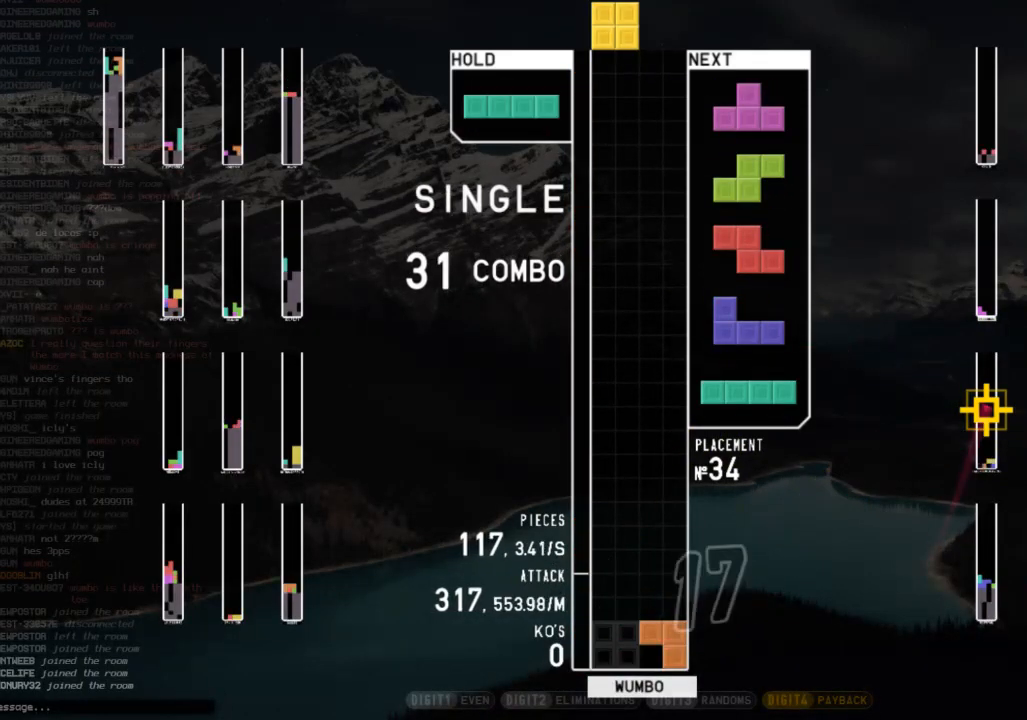
{"keys": ["down"], "events": [[300, "c", "down"], [433, "c", "up"], [433, "down", "down"]]}
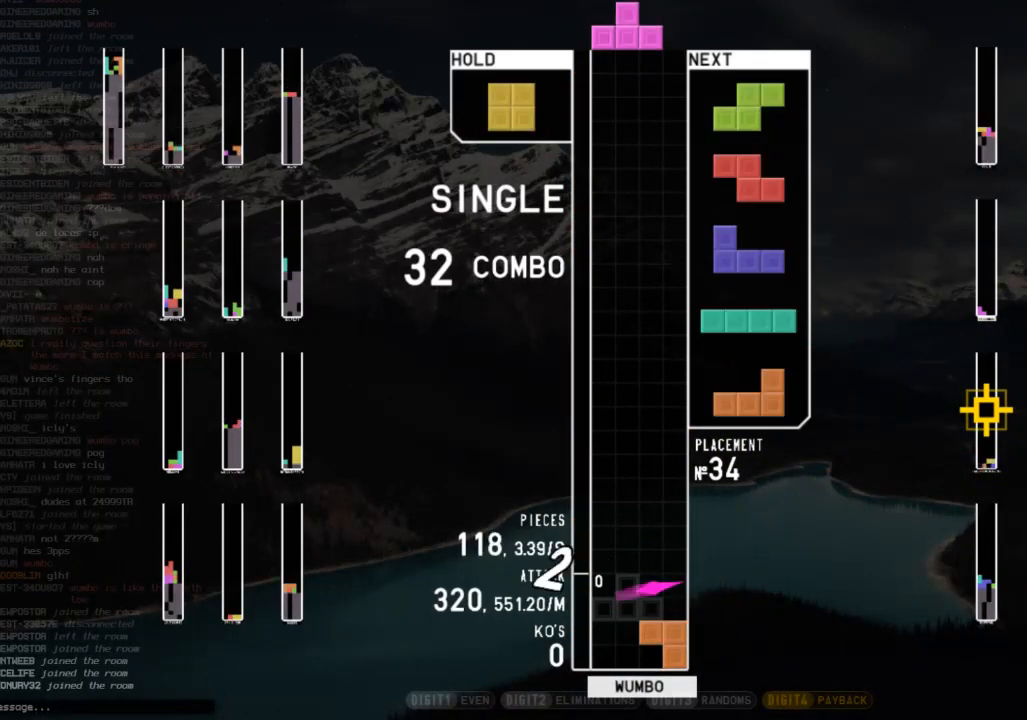
{"keys": ["up"], "events": [[33, "down", "up"], [67, "left", "down"], [200, "x", "down"], [300, "x", "up"], [400, "left", "up"], [400, "up", "down"]]}
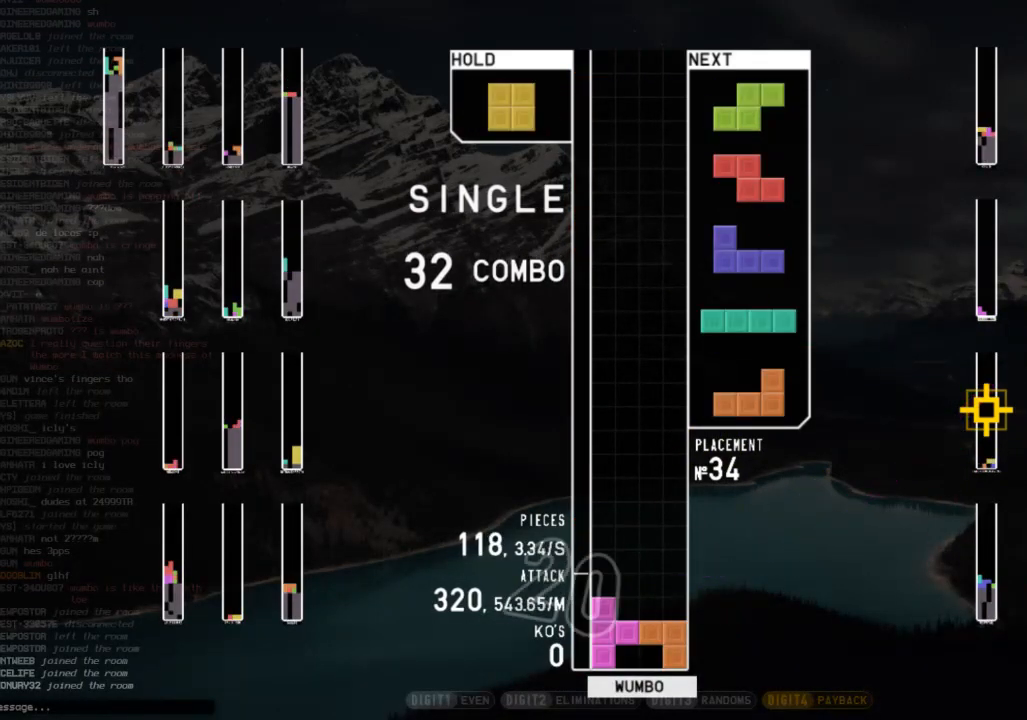
{"keys": ["c"], "events": [[233, "up", "up"], [333, "down", "down"], [400, "down", "up"], [467, "c", "down"]]}
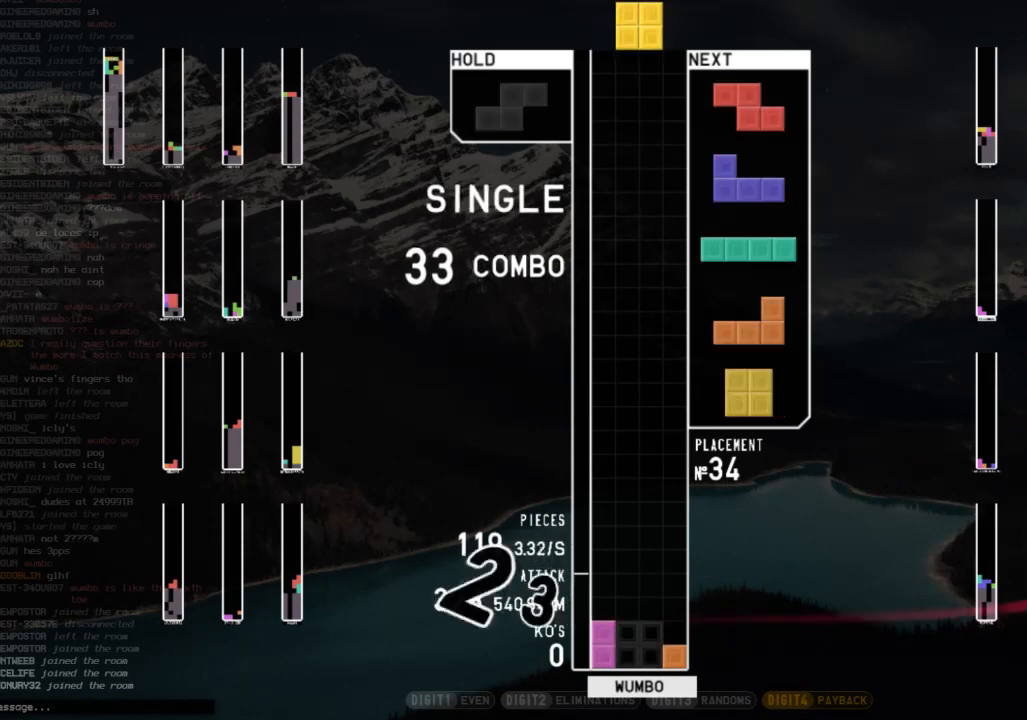
{"keys": [], "events": [[100, "c", "up"], [333, "down", "down"], [400, "down", "up"]]}
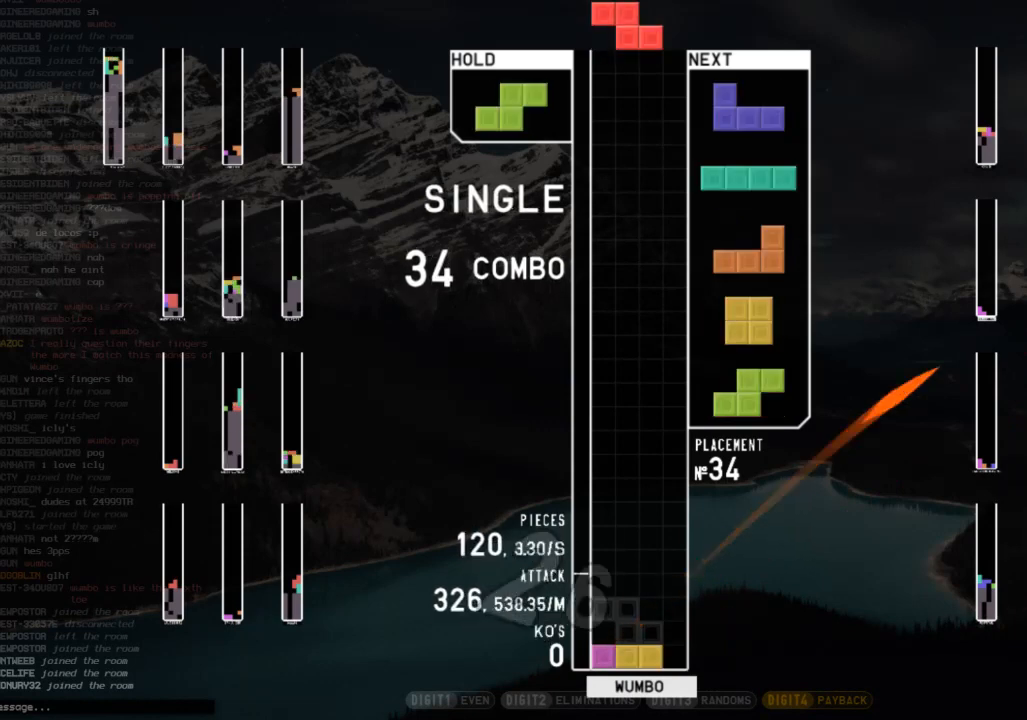
{"keys": [], "events": [[33, "c", "down"], [33, "right", "down"], [133, "x", "down"], [200, "c", "up"], [200, "right", "up"], [200, "x", "up"], [300, "down", "down"], [367, "right", "down"], [400, "down", "up"], [433, "shift", "down"], [500, "right", "up"], [500, "shift", "up"]]}
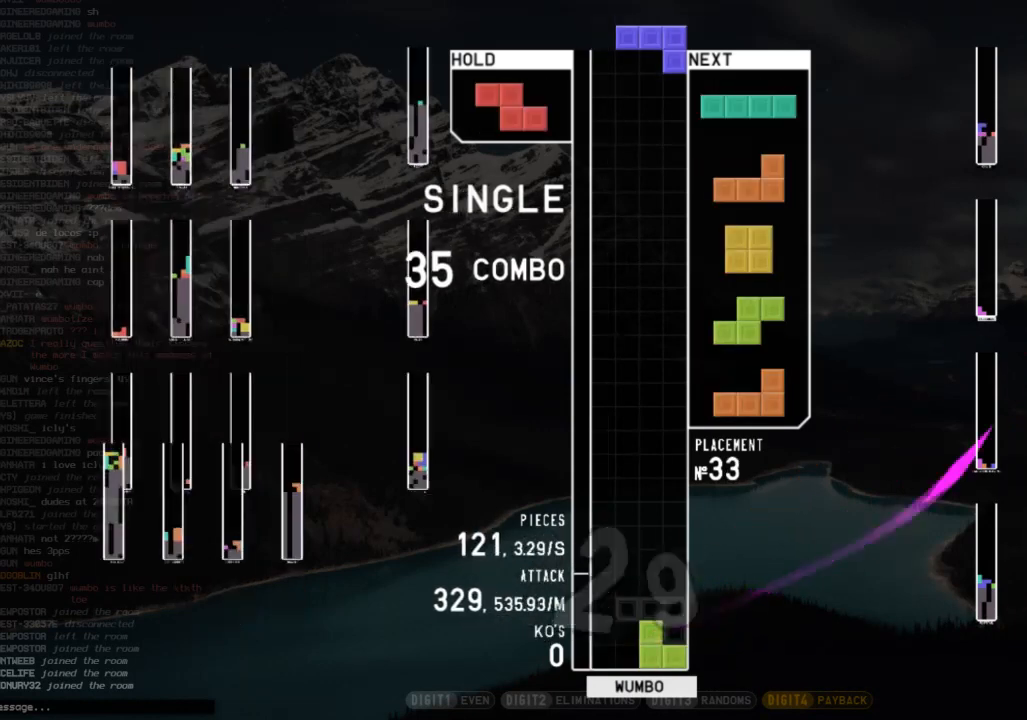
{"keys": [], "events": []}
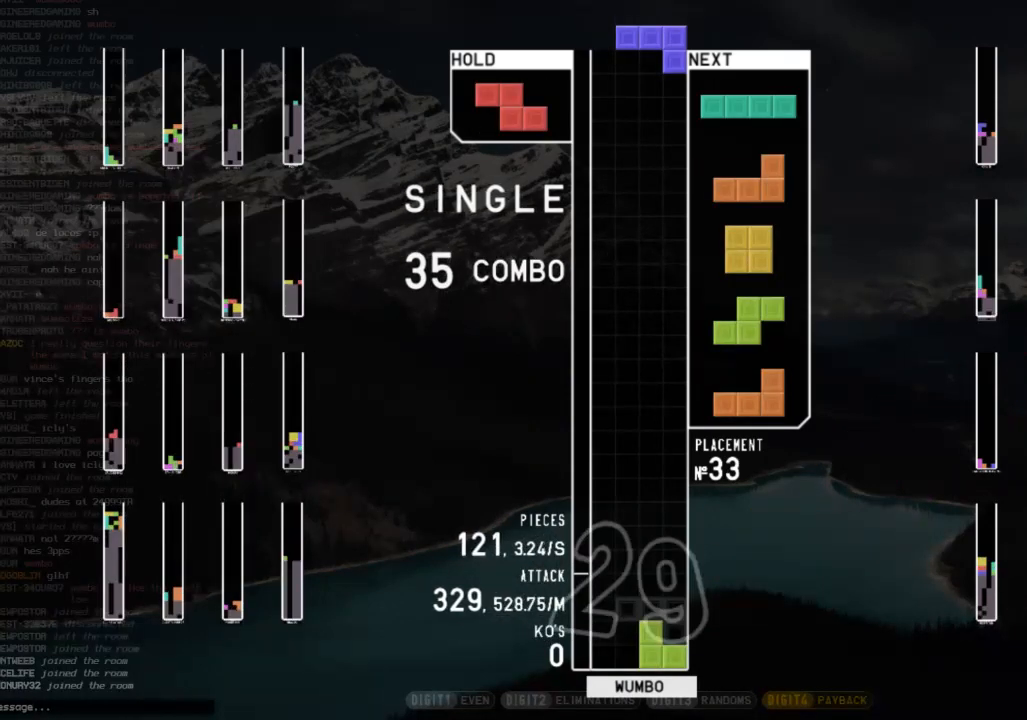
{"keys": ["left", "z"], "events": [[100, "left", "down"], [100, "x", "down"], [233, "x", "up"], [300, "left", "up"], [400, "down", "down"], [433, "left", "down"], [467, "down", "up"], [467, "z", "down"]]}
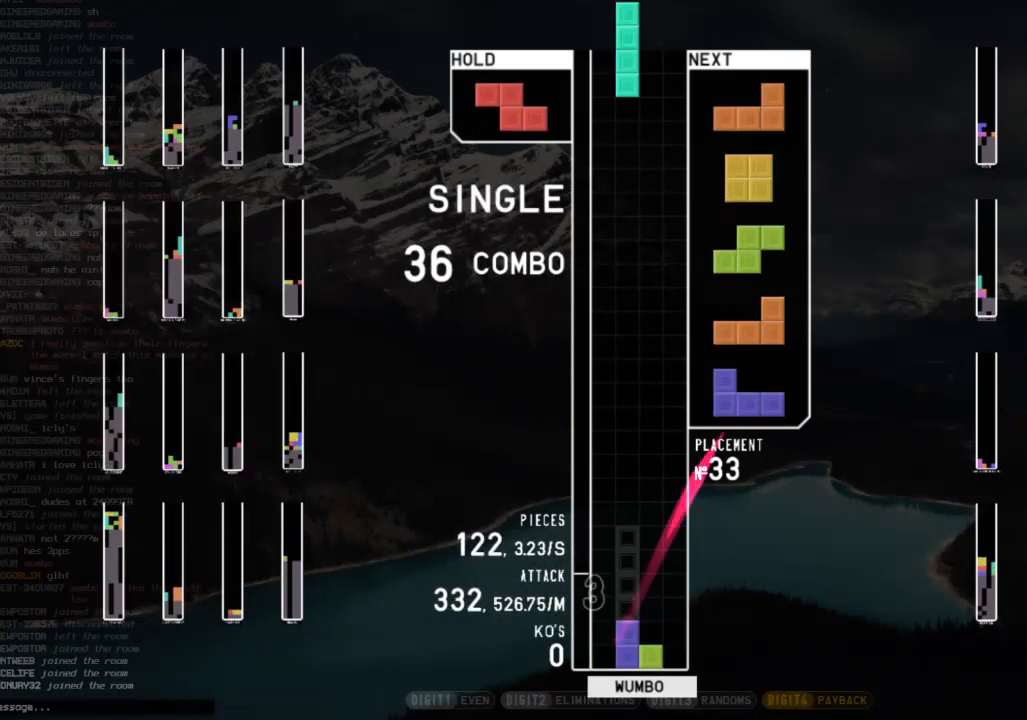
{"keys": ["c", "right"], "events": [[133, "left", "up"], [133, "z", "up"], [167, "down", "down"], [267, "down", "up"], [400, "c", "down"], [400, "right", "down"]]}
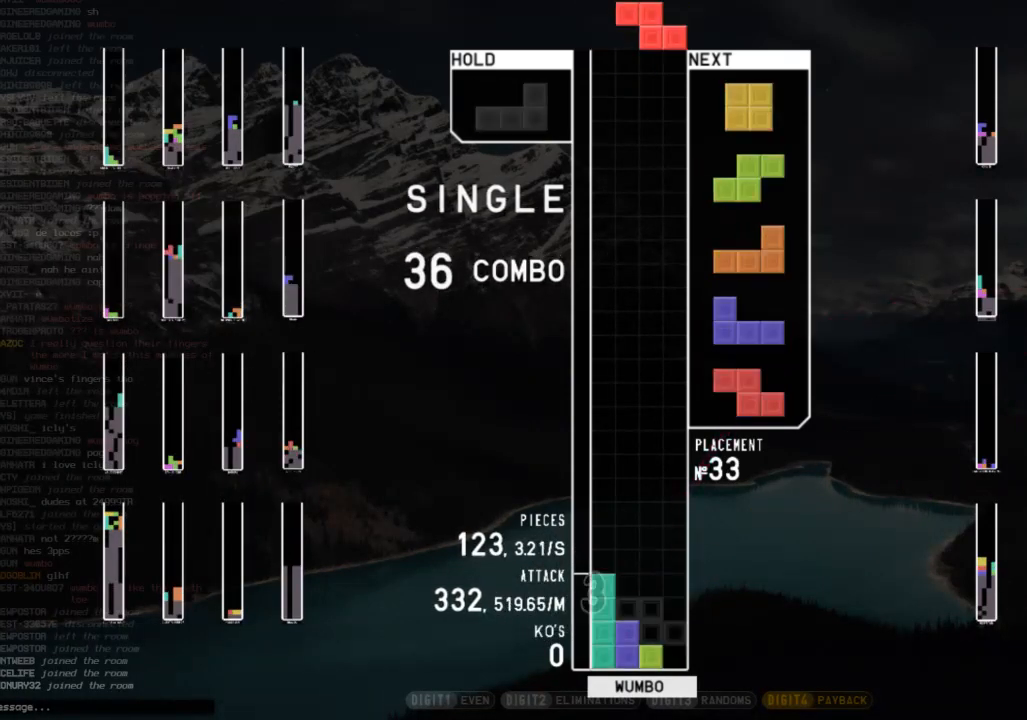
{"keys": ["left", "z"], "events": [[33, "c", "up"], [33, "right", "up"], [133, "down", "down"], [167, "right", "down"], [233, "c", "down"], [233, "down", "up"], [267, "z", "down"], [333, "c", "up"], [333, "right", "up"], [367, "down", "down"], [367, "z", "up"], [400, "down", "up"], [400, "left", "down"], [467, "z", "down"]]}
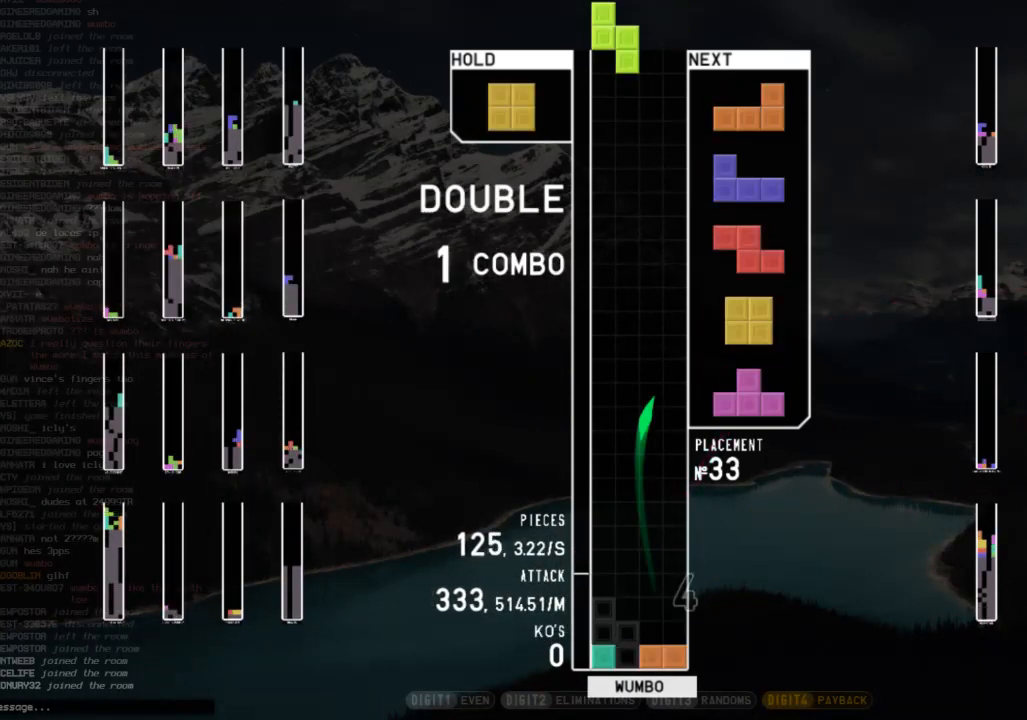
{"keys": ["down", "shift"], "events": [[67, "left", "up"], [100, "down", "down"], [100, "z", "up"], [133, "c", "down"], [133, "down", "up"], [133, "right", "down"], [233, "c", "up"], [233, "down", "down"], [333, "c", "down"], [333, "down", "up"], [433, "c", "up"], [433, "shift", "down"], [467, "down", "down"], [467, "right", "up"]]}
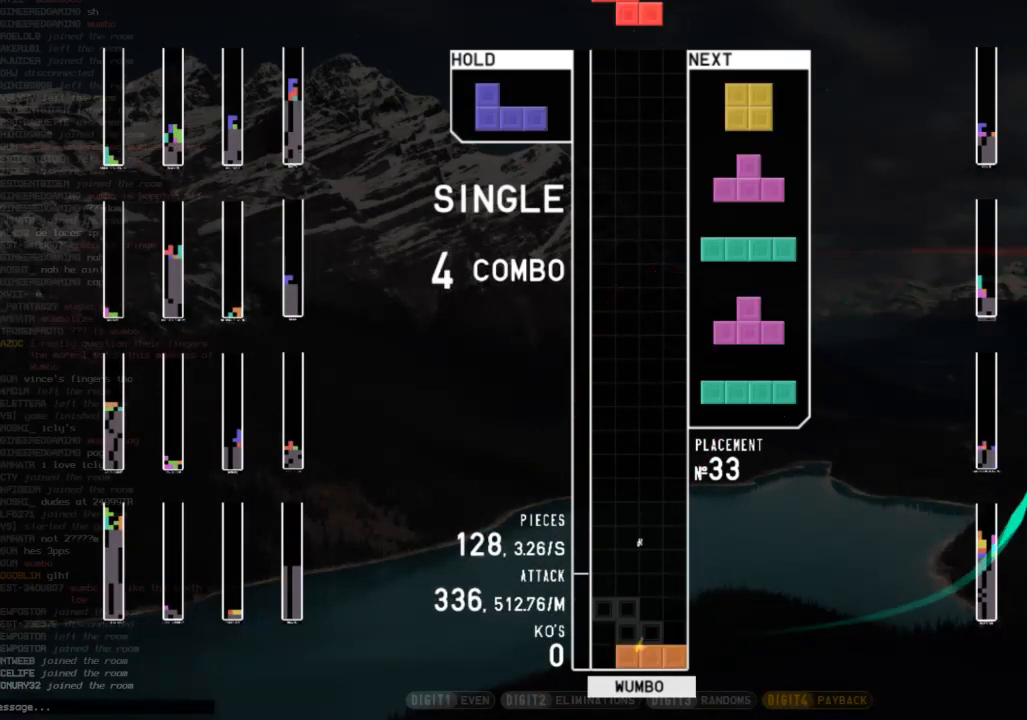
{"keys": ["down", "left"], "events": [[33, "shift", "up"], [67, "down", "up"], [67, "left", "down"], [133, "z", "down"], [200, "left", "up"], [200, "z", "up"], [267, "down", "down"], [300, "down", "up"], [300, "right", "down"], [433, "down", "down"], [433, "right", "up"], [500, "left", "down"]]}
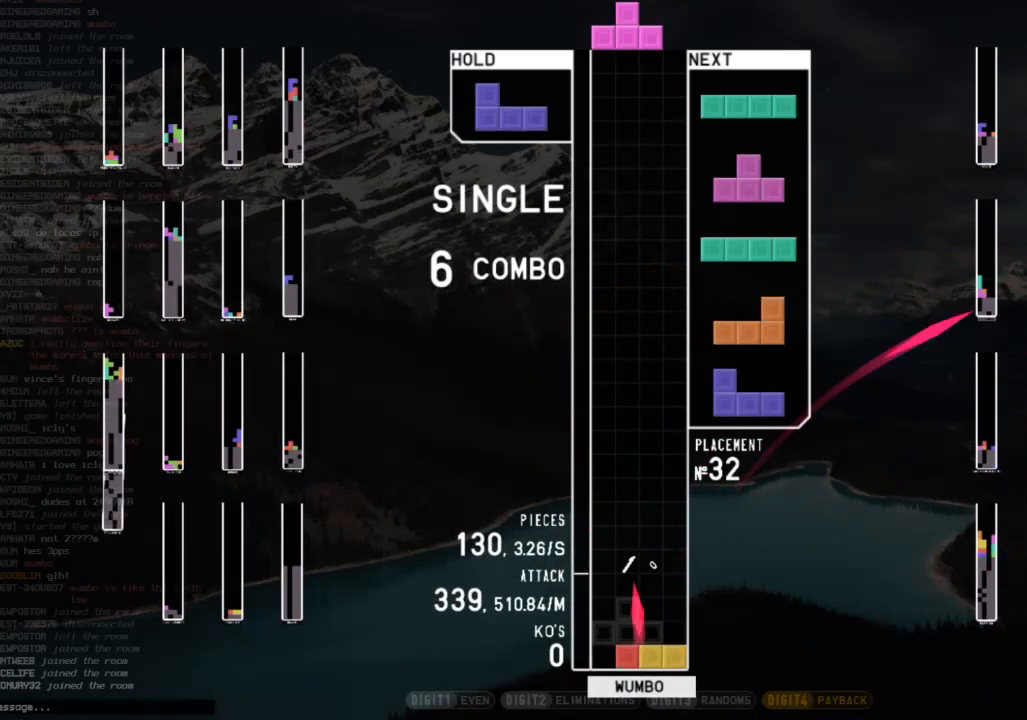
{"keys": ["right", "z"], "events": [[33, "c", "down"], [33, "down", "up"], [133, "x", "down"], [167, "c", "up"], [167, "left", "up"], [233, "down", "down"], [233, "x", "up"], [333, "down", "up"], [367, "down", "down"], [467, "down", "up"], [500, "right", "down"], [500, "z", "down"]]}
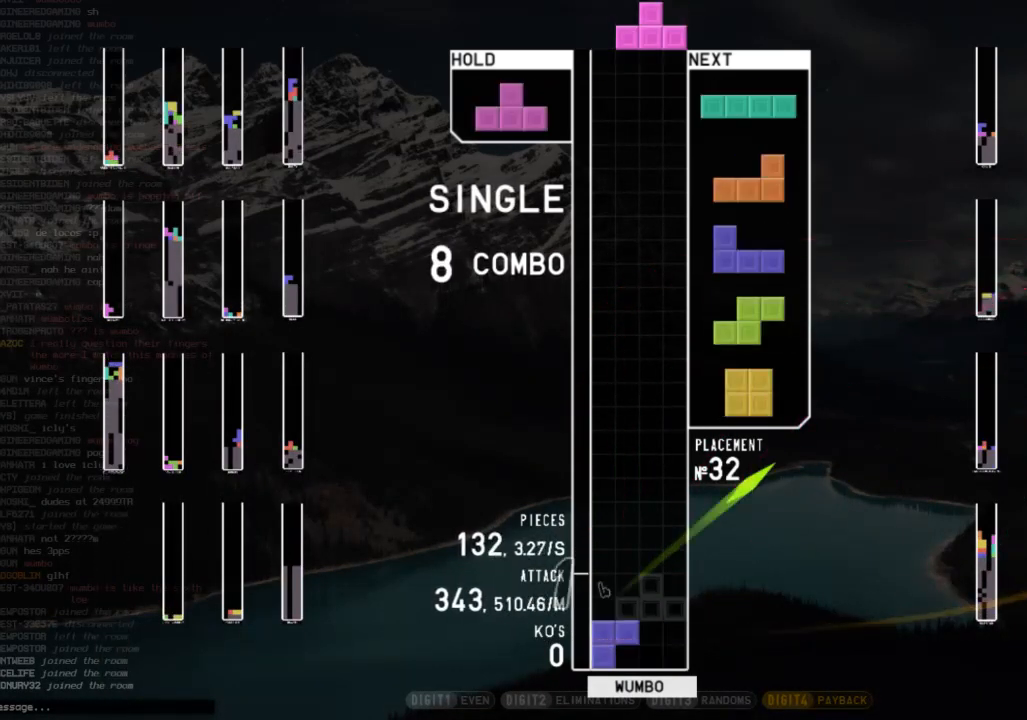
{"keys": ["down"], "events": [[100, "up", "down"], [100, "z", "up"], [200, "x", "down"], [233, "right", "up"], [233, "up", "up"], [333, "down", "down"], [333, "x", "up"], [400, "down", "up"], [467, "down", "down"]]}
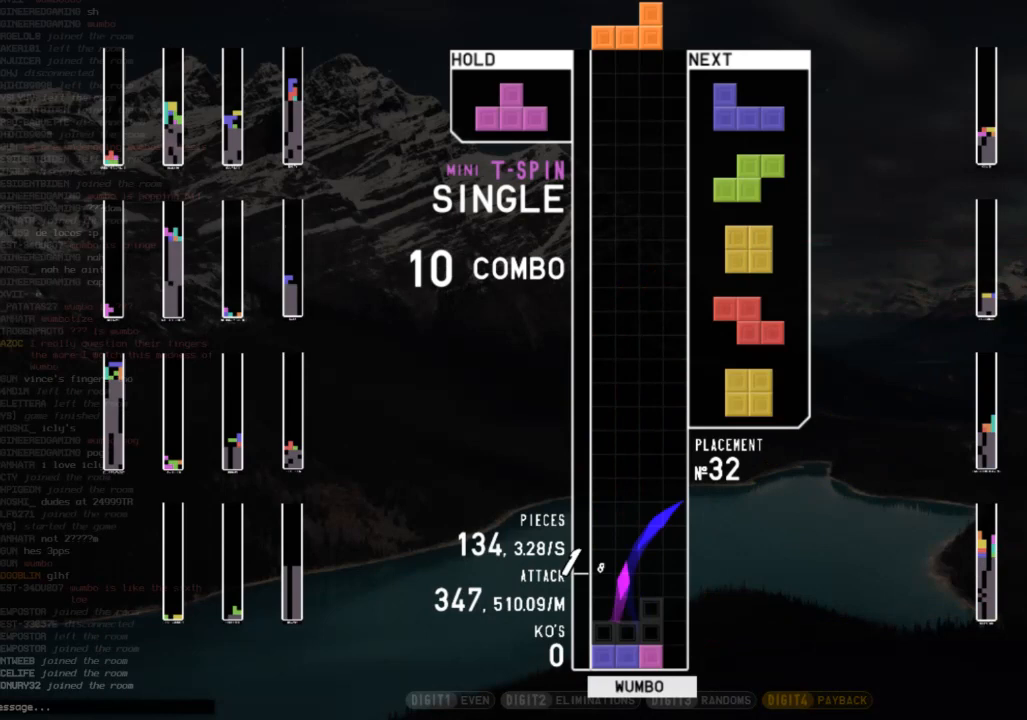
{"keys": ["z"], "events": [[33, "down", "up"], [33, "right", "down"], [67, "z", "down"], [167, "down", "down"], [167, "right", "up"], [167, "z", "up"], [267, "down", "up"], [267, "left", "down"], [300, "x", "down"], [367, "up", "down"], [400, "x", "up"], [433, "left", "up"], [433, "z", "down"], [500, "up", "up"]]}
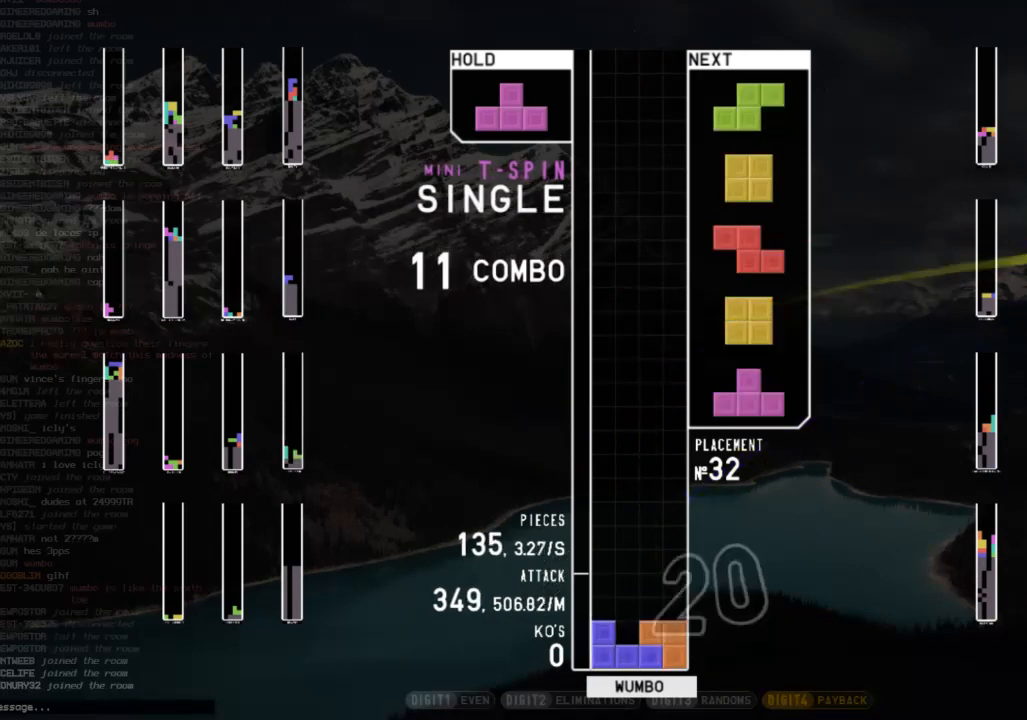
{"keys": [], "events": [[33, "down", "down"], [33, "z", "up"], [100, "left", "down"], [133, "down", "up"], [167, "z", "down"], [267, "left", "up"], [267, "z", "up"], [333, "down", "down"], [367, "right", "down"], [400, "down", "up"], [467, "right", "up"]]}
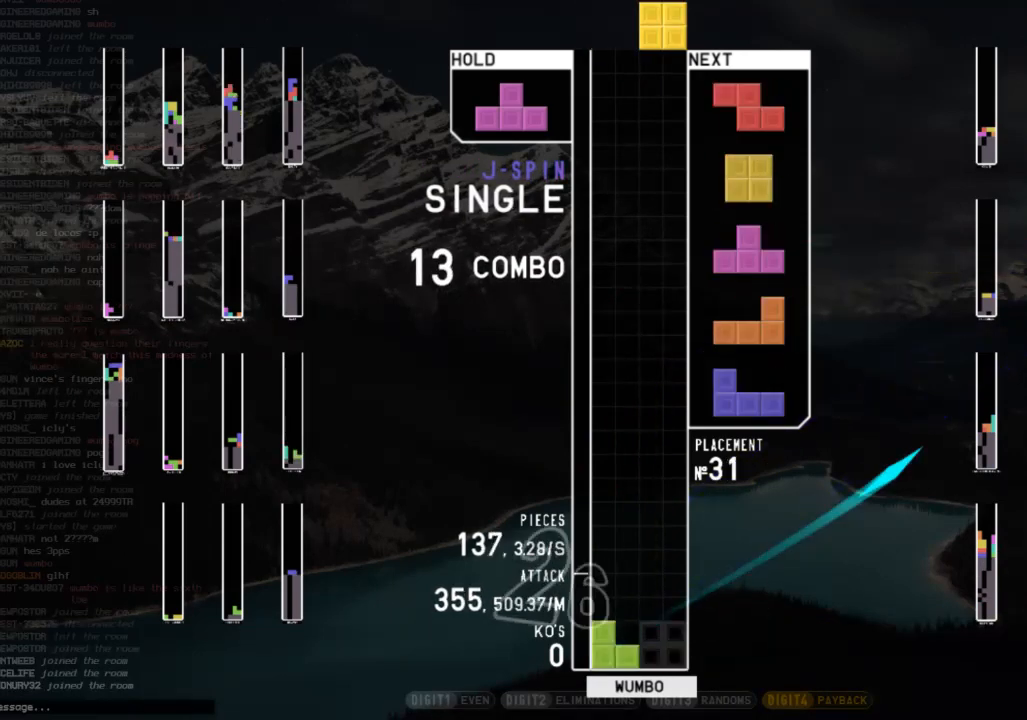
{"keys": ["x"], "events": [[67, "down", "down"], [167, "c", "down"], [167, "down", "up"], [233, "shift", "down"], [300, "c", "up"], [333, "shift", "up"], [467, "x", "down"]]}
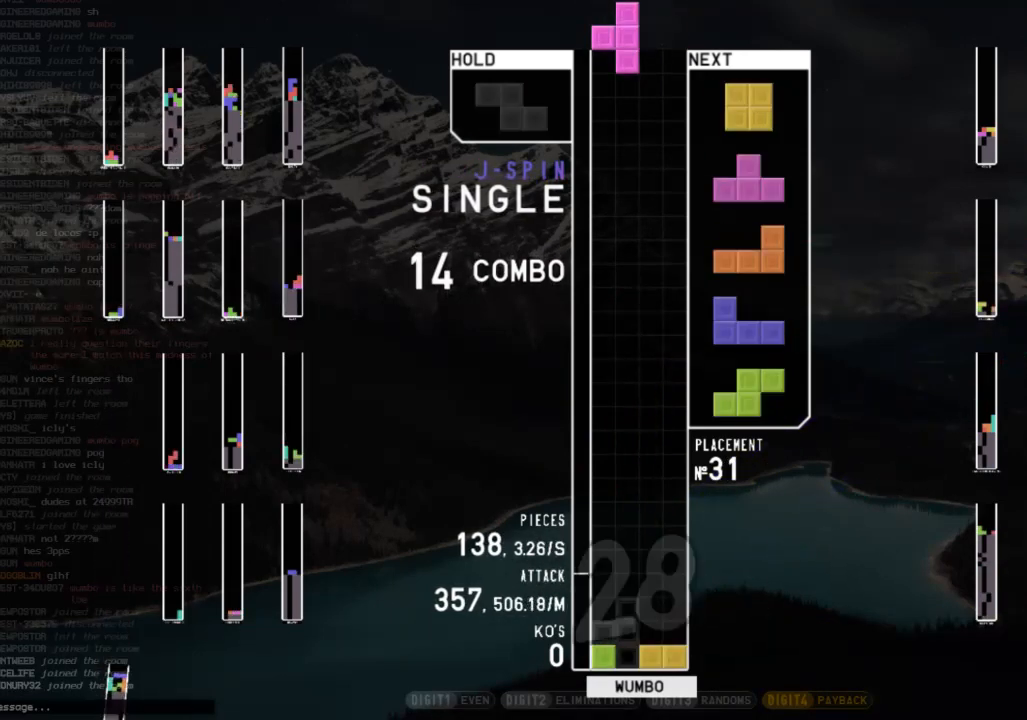
{"keys": ["down"], "events": [[67, "down", "down"], [67, "x", "up"], [133, "right", "down"], [167, "down", "up"], [267, "down", "down"], [267, "right", "up"], [300, "left", "down"], [367, "down", "up"], [367, "x", "down"], [500, "down", "down"], [500, "left", "up"], [500, "x", "up"]]}
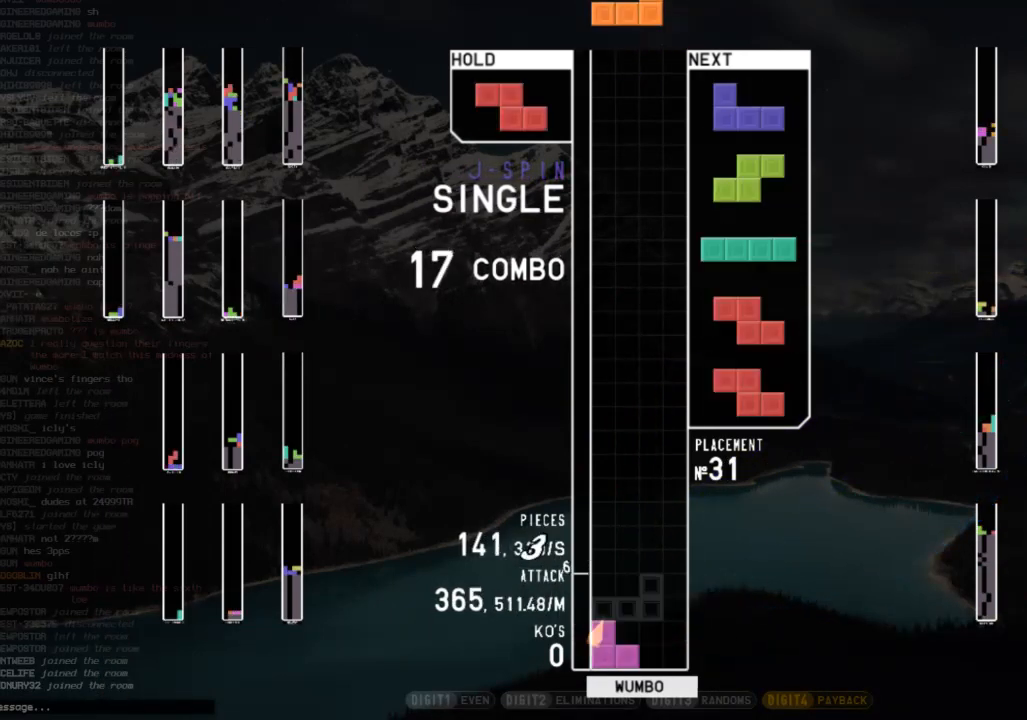
{"keys": ["down"], "events": [[33, "c", "down"], [33, "down", "up"], [33, "right", "down"], [167, "c", "up"], [167, "down", "down"], [267, "c", "down"], [267, "down", "up"], [367, "z", "down"], [400, "c", "up"], [400, "right", "up"], [467, "down", "down"], [467, "z", "up"]]}
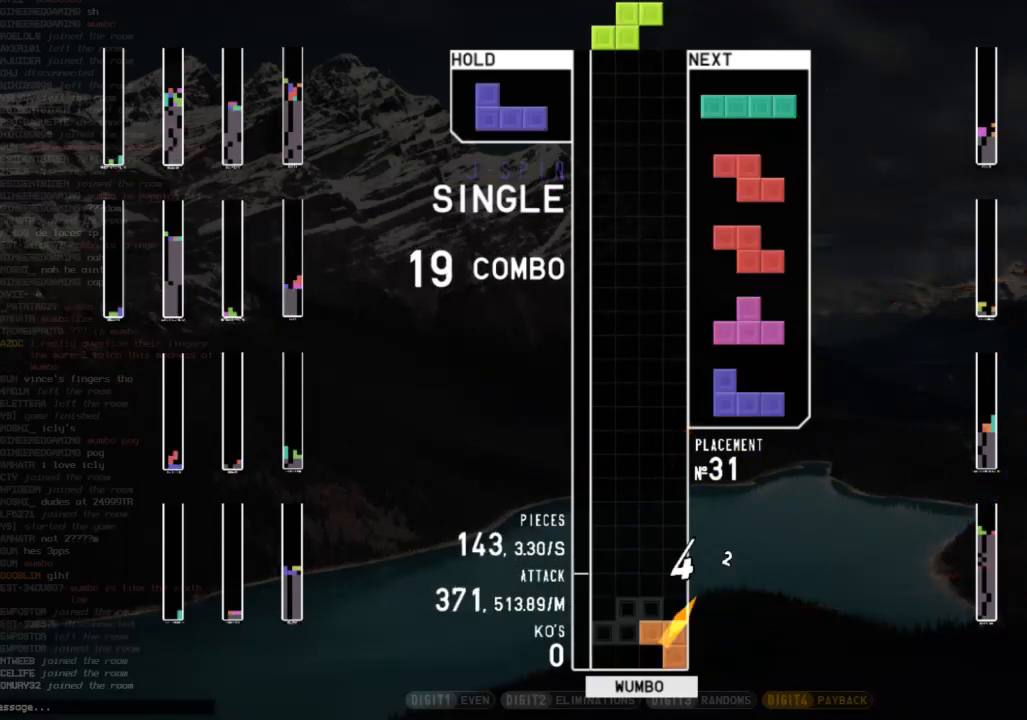
{"keys": ["c", "left"], "events": [[67, "c", "down"], [67, "down", "up"], [67, "left", "down"], [133, "c", "up"], [133, "up", "down"], [133, "x", "down"], [233, "left", "up"], [233, "x", "up"], [233, "z", "down"], [300, "up", "up"], [400, "down", "down"], [400, "z", "up"], [433, "c", "down"], [433, "down", "up"], [433, "left", "down"]]}
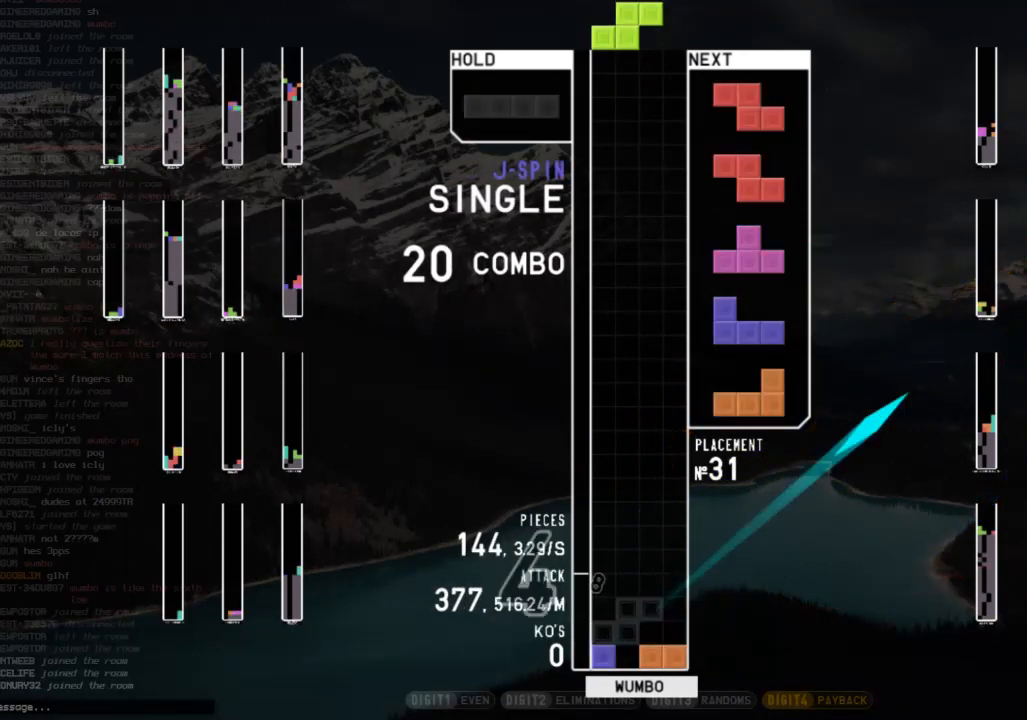
{"keys": ["right"], "events": [[33, "z", "down"], [67, "c", "up"], [67, "left", "up"], [133, "down", "down"], [133, "z", "up"], [200, "down", "up"], [200, "right", "down"], [367, "right", "up"], [400, "down", "down"], [433, "right", "down"], [500, "down", "up"]]}
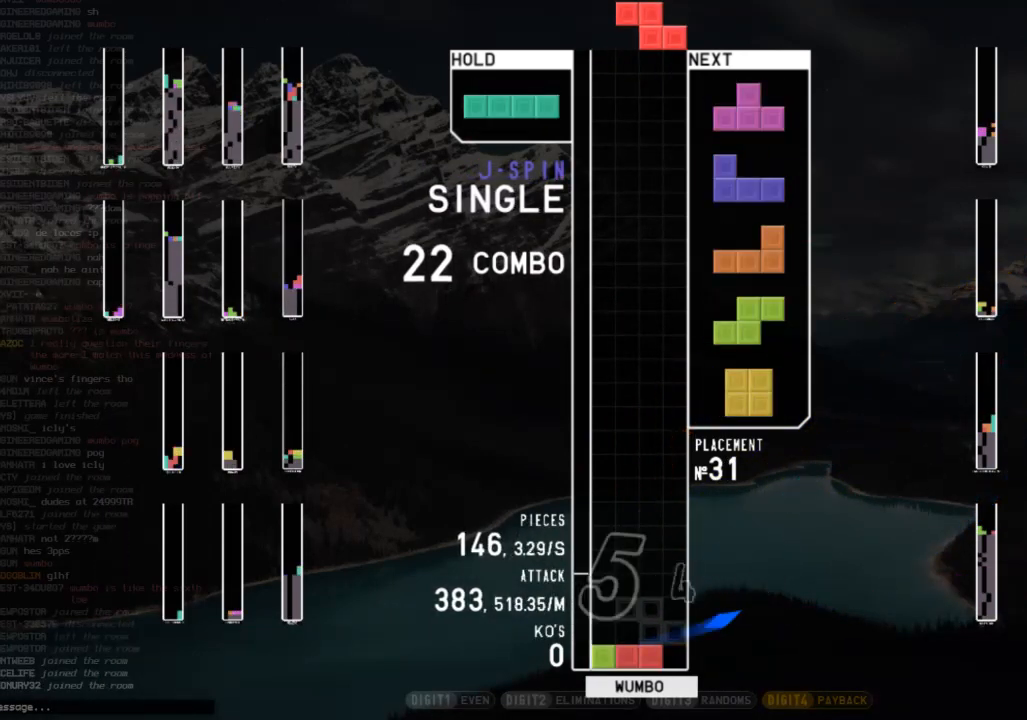
{"keys": ["down"], "events": [[33, "c", "down"], [100, "x", "down"], [133, "c", "up"], [233, "right", "up"], [233, "x", "up"], [333, "down", "down"], [400, "down", "up"], [467, "down", "down"]]}
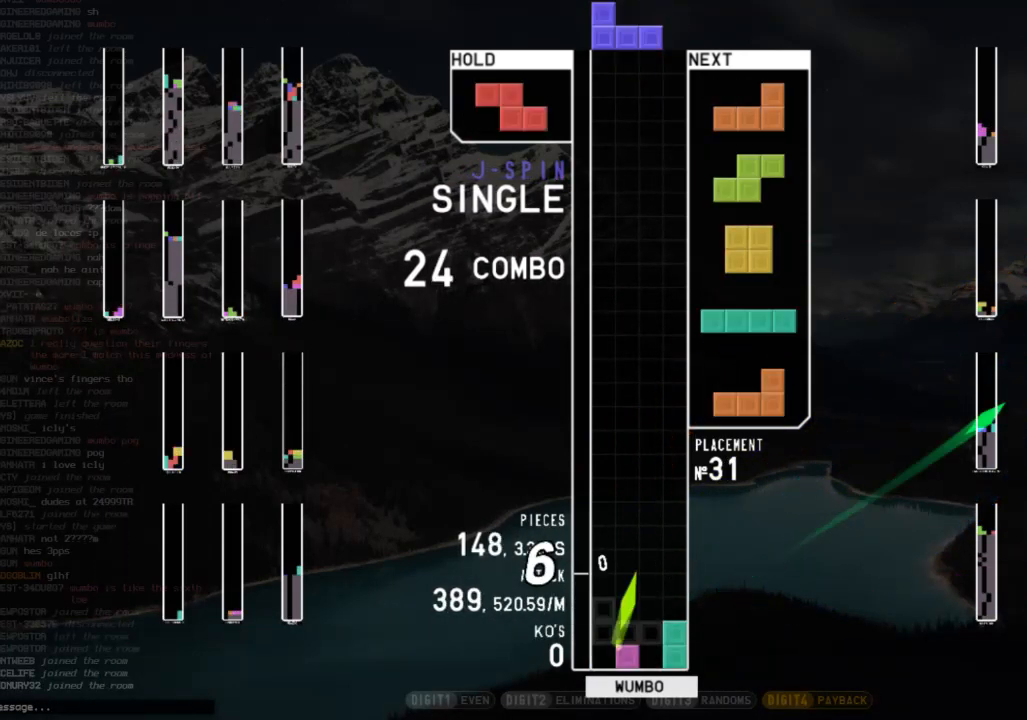
{"keys": ["left", "shift"], "events": [[67, "down", "up"], [100, "shift", "down"], [133, "down", "down"], [200, "shift", "up"], [233, "down", "up"], [333, "left", "down"], [433, "shift", "down"]]}
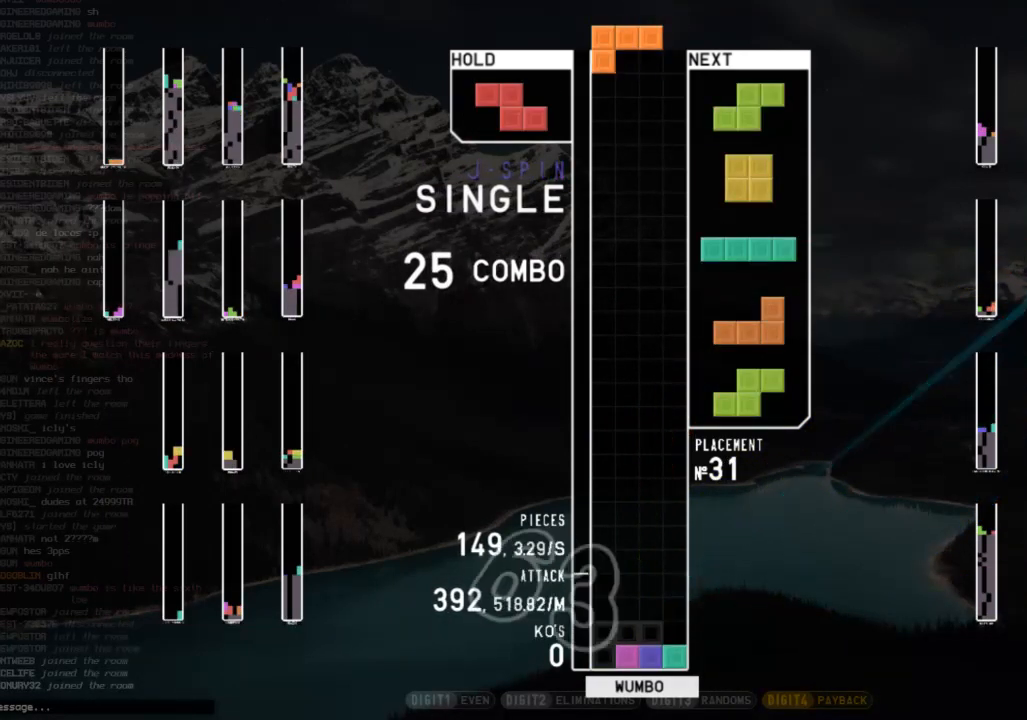
{"keys": ["right", "x"], "events": [[33, "down", "down"], [33, "left", "up"], [33, "shift", "up"], [167, "down", "up"], [400, "right", "down"], [433, "x", "down"]]}
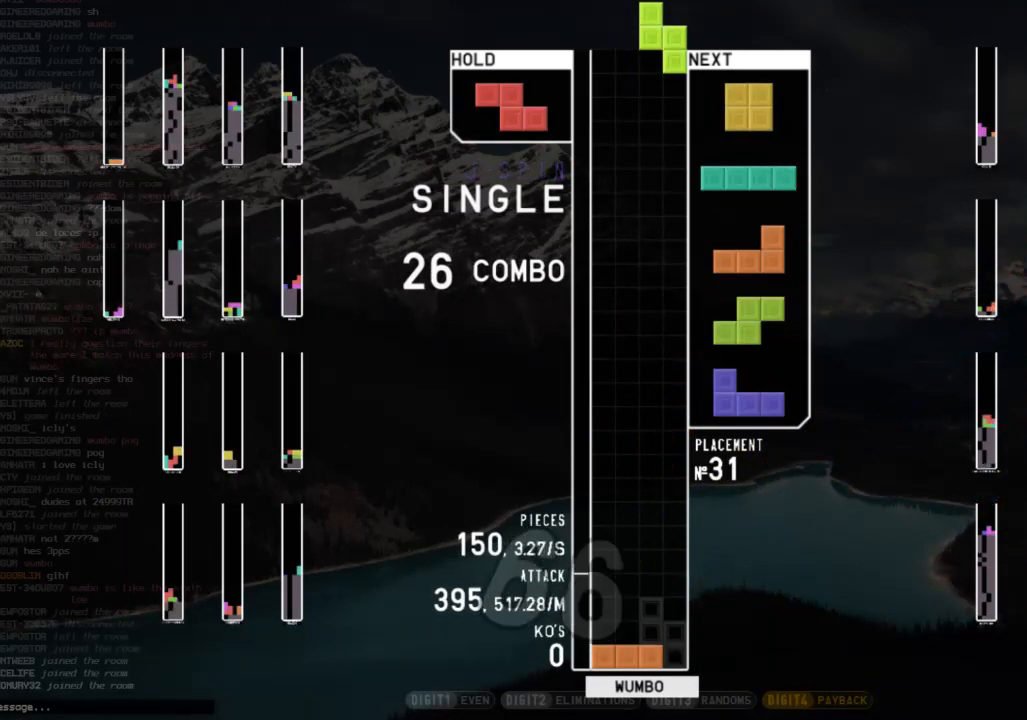
{"keys": ["right"], "events": [[33, "right", "up"], [33, "x", "up"], [100, "down", "down"], [133, "down", "up"], [133, "left", "down"], [267, "left", "up"], [333, "down", "down"], [367, "down", "up"], [400, "down", "down"], [500, "down", "up"], [500, "right", "down"]]}
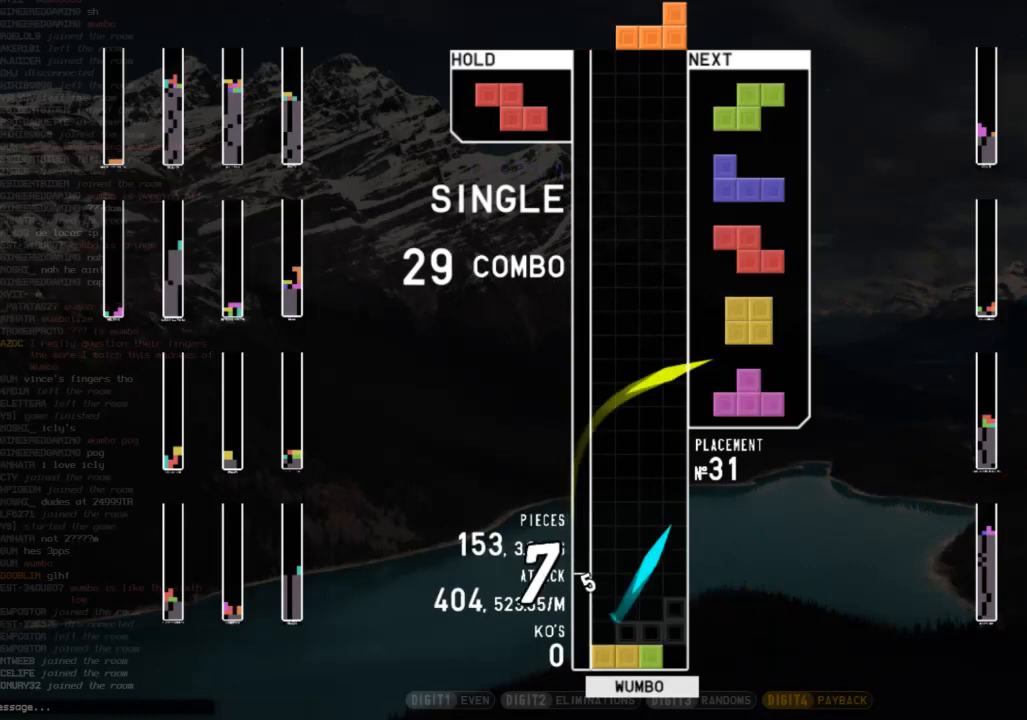
{"keys": [], "events": [[67, "z", "down"], [100, "right", "up"], [167, "down", "down"], [167, "z", "up"], [200, "left", "down"], [233, "down", "up"], [300, "c", "down"], [400, "z", "down"], [433, "c", "up"], [467, "left", "up"], [467, "z", "up"]]}